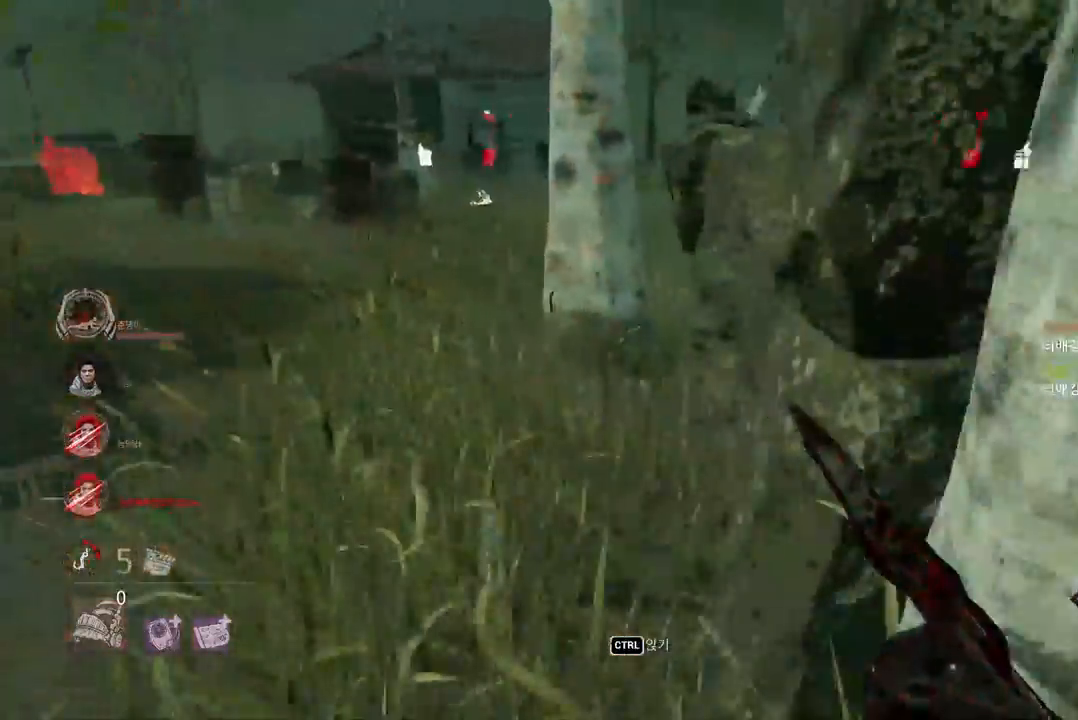
Gameplay with keyboard and mouse; each line is a JSON object with the keys and mouse buttons held at the frame after it. "events" lists presses ("down") and releases ("up") of "a", "ctrl", "d", "e", "q", "s", "shift", "space", "w", "mouse_left", "mouse_wheel", "mouse_right", "mouse_mb4" and "mouse_mb5" between this image and that frame as [ms after this image, input, new state], when the widget could be followed in between. "mouse_left", "mouse_wheel", "mouse_right", "mouse_mb4", "mouse_mb5" = the "left", "wheel", "right", "mb4", "mb5" buttons of the "mouse" list. No other keys are recorded. "wheel" means that the mouse wheel is clicked or scrolled. Mouse movement is not recorded.
{"keys": ["w"], "mouse": [], "events": [[400, "a", "down"], [483, "a", "up"]]}
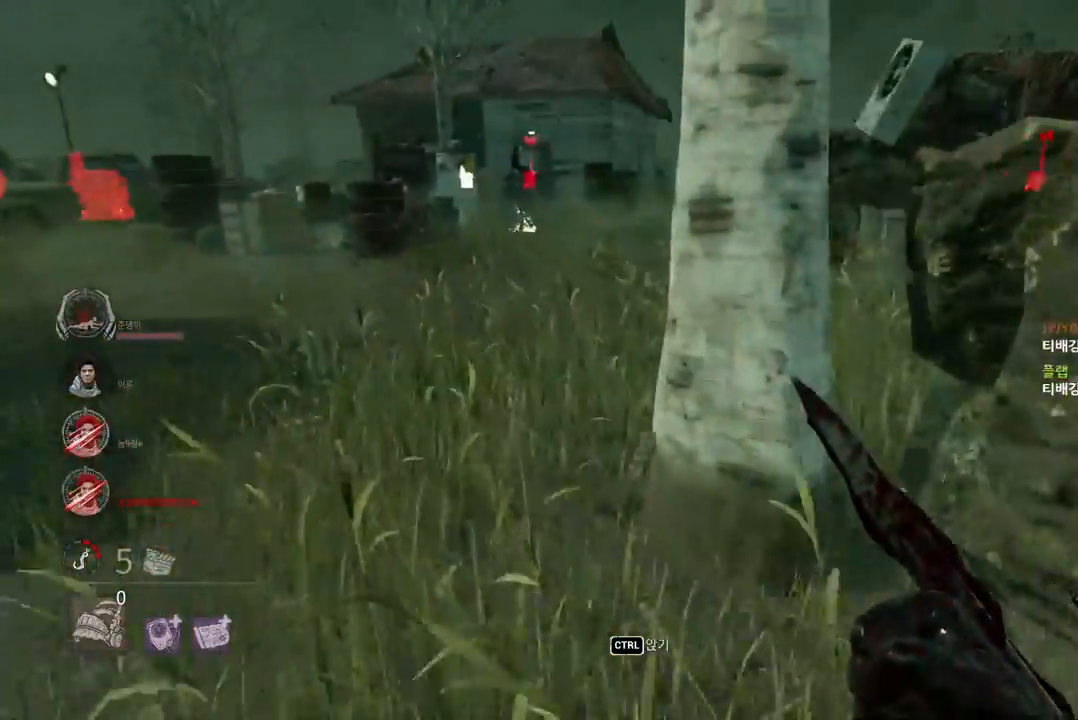
{"keys": ["w"], "mouse": [], "events": [[150, "a", "down"], [233, "a", "up"]]}
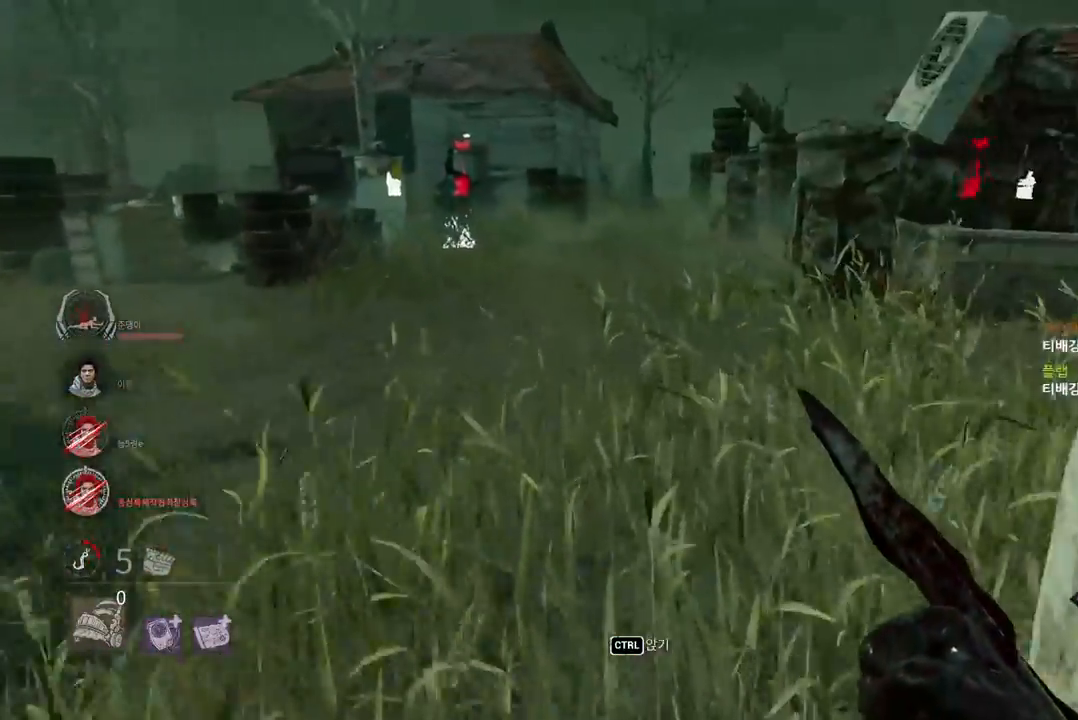
{"keys": ["w"], "mouse": [], "events": []}
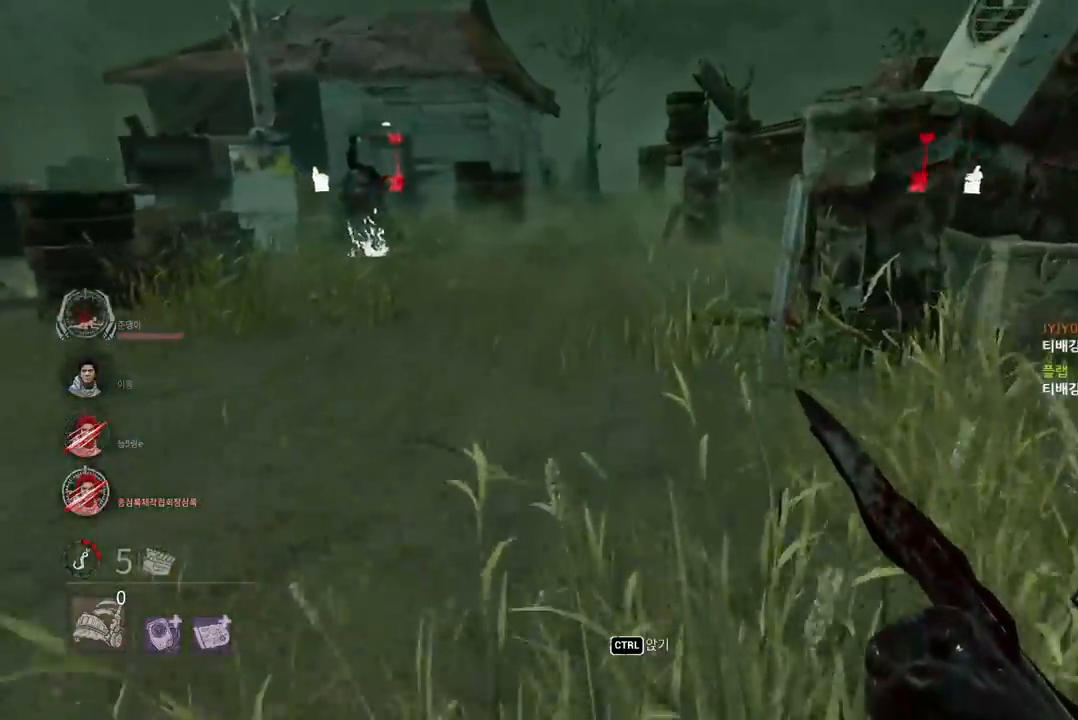
{"keys": ["w"], "mouse": [], "events": []}
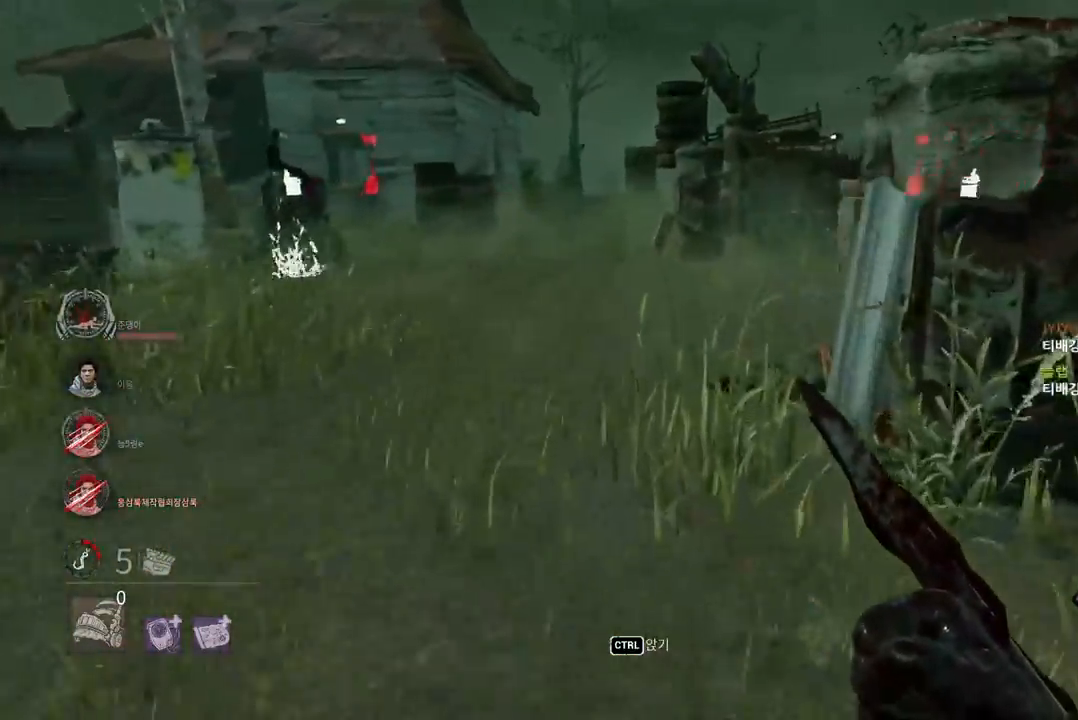
{"keys": ["a", "w"], "mouse": [], "events": [[500, "a", "down"]]}
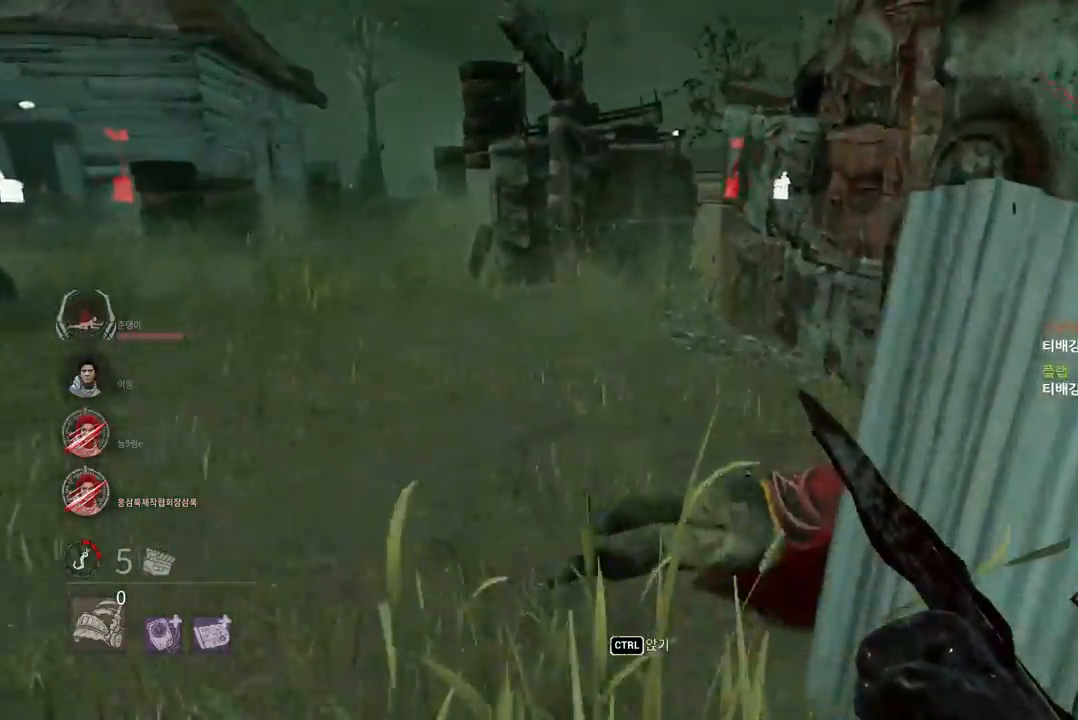
{"keys": ["a", "w"], "mouse": [], "events": [[83, "a", "up"], [183, "a", "down"]]}
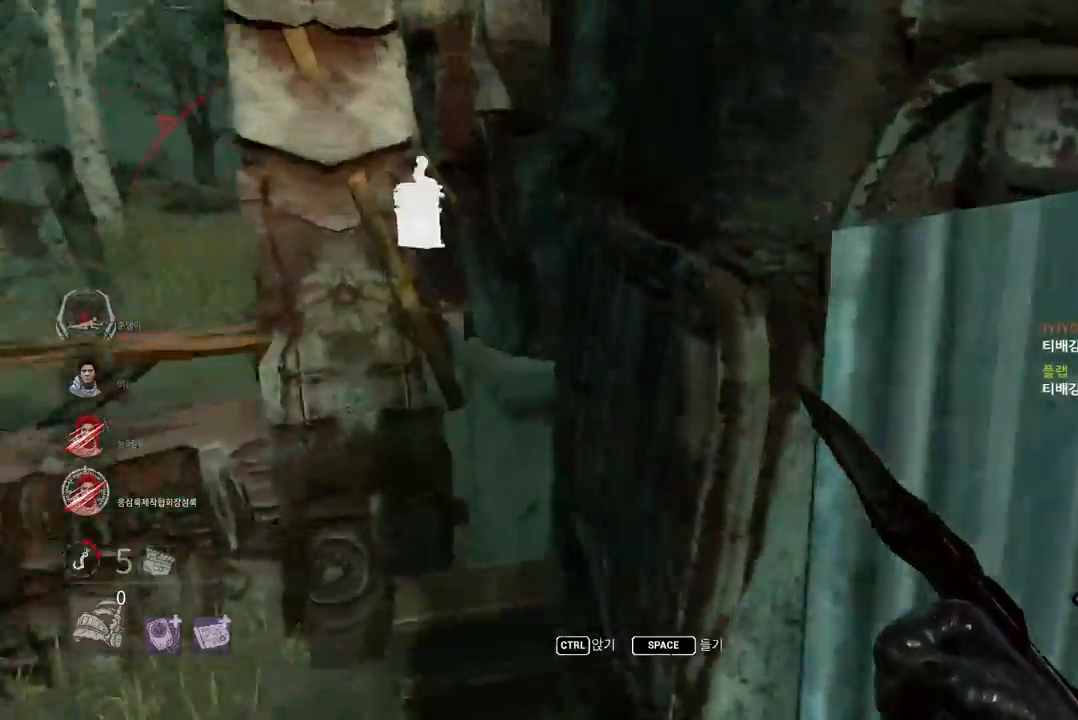
{"keys": ["space"], "mouse": [], "events": [[233, "a", "up"], [333, "space", "down"], [400, "space", "up"], [400, "w", "up"], [500, "space", "down"]]}
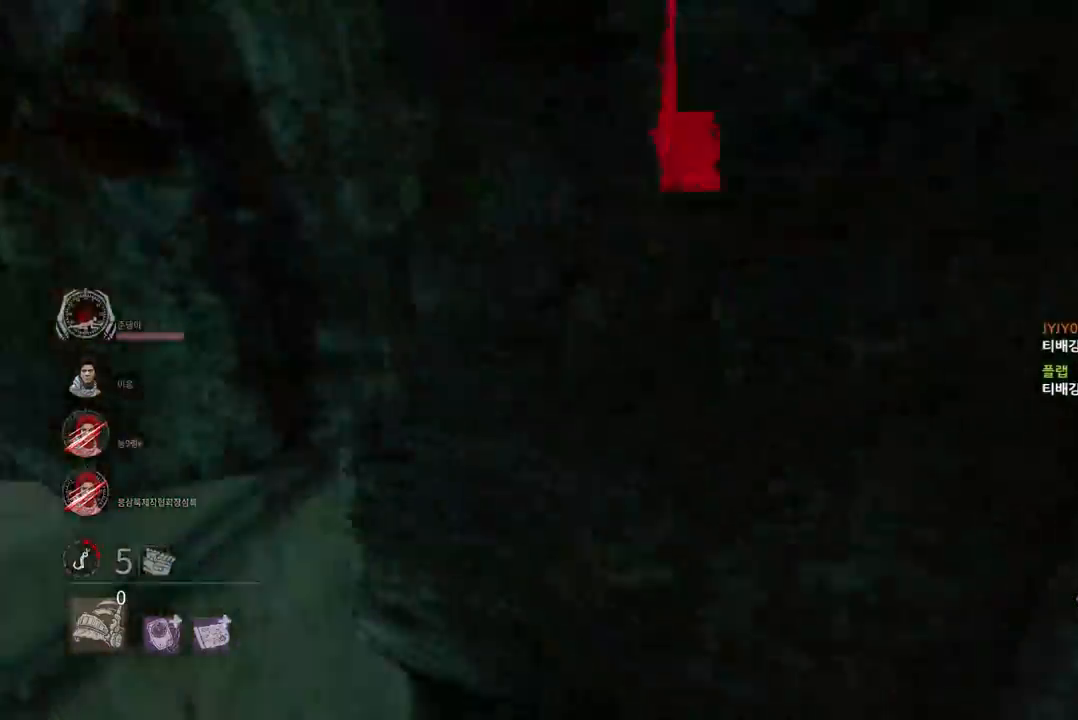
{"keys": [], "mouse": [], "events": [[67, "space", "up"], [150, "space", "down"], [200, "space", "up"], [300, "space", "down"], [350, "space", "up"], [450, "space", "down"], [500, "space", "up"]]}
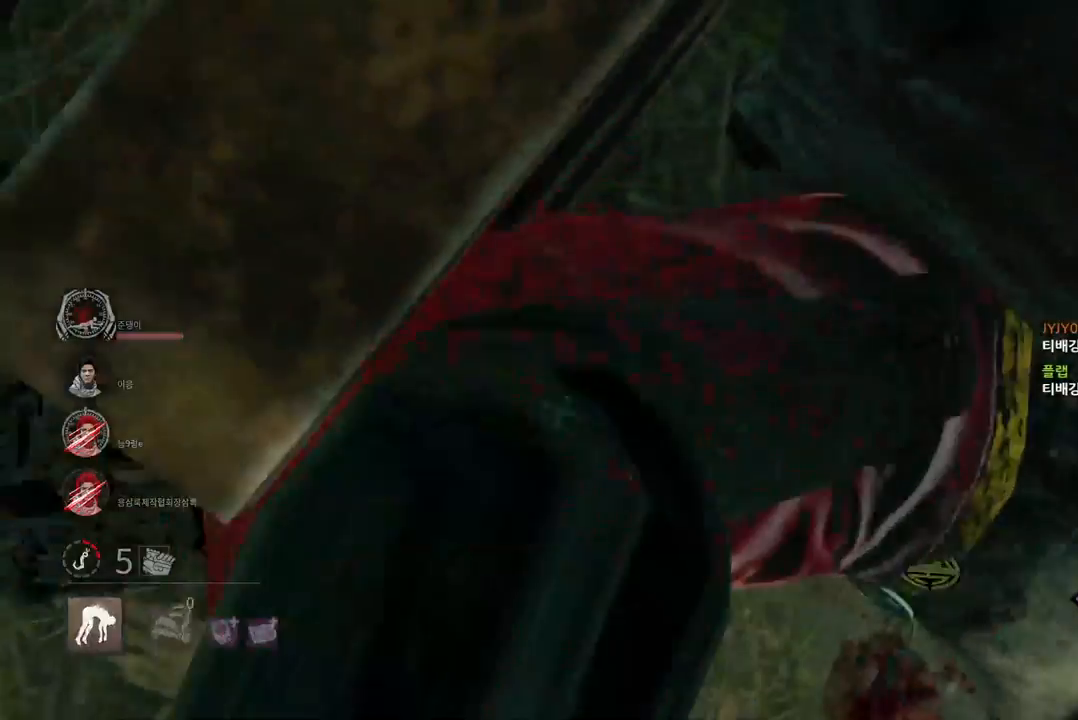
{"keys": [], "mouse": [], "events": []}
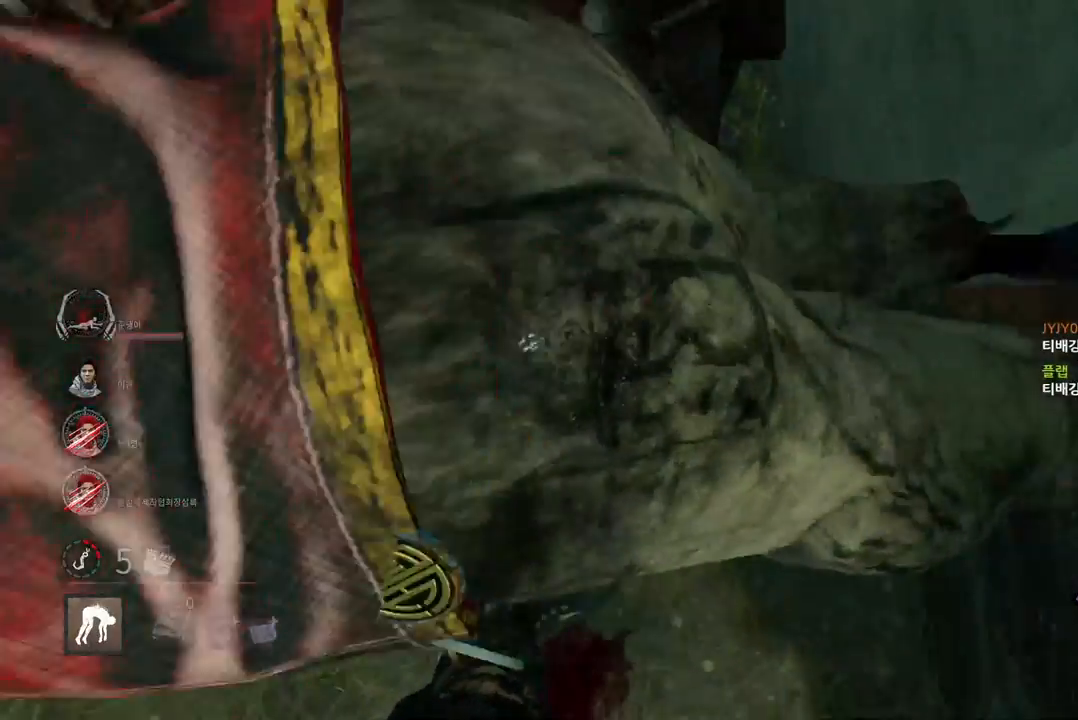
{"keys": ["s"], "mouse": [], "events": [[417, "s", "down"]]}
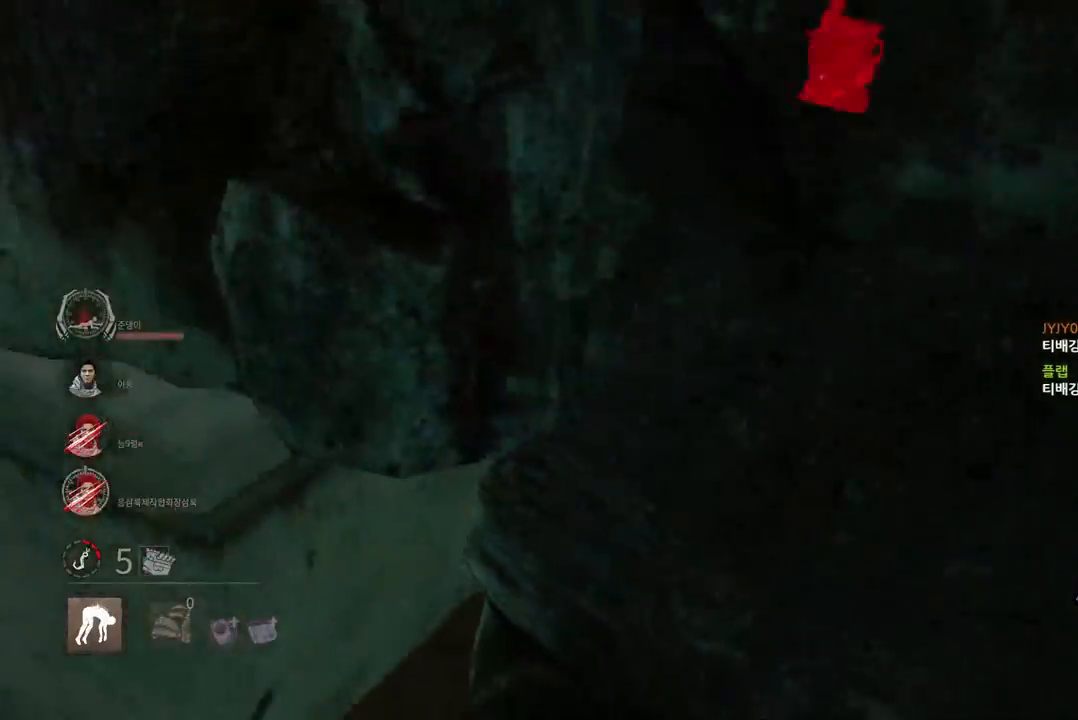
{"keys": ["s"], "mouse": [], "events": []}
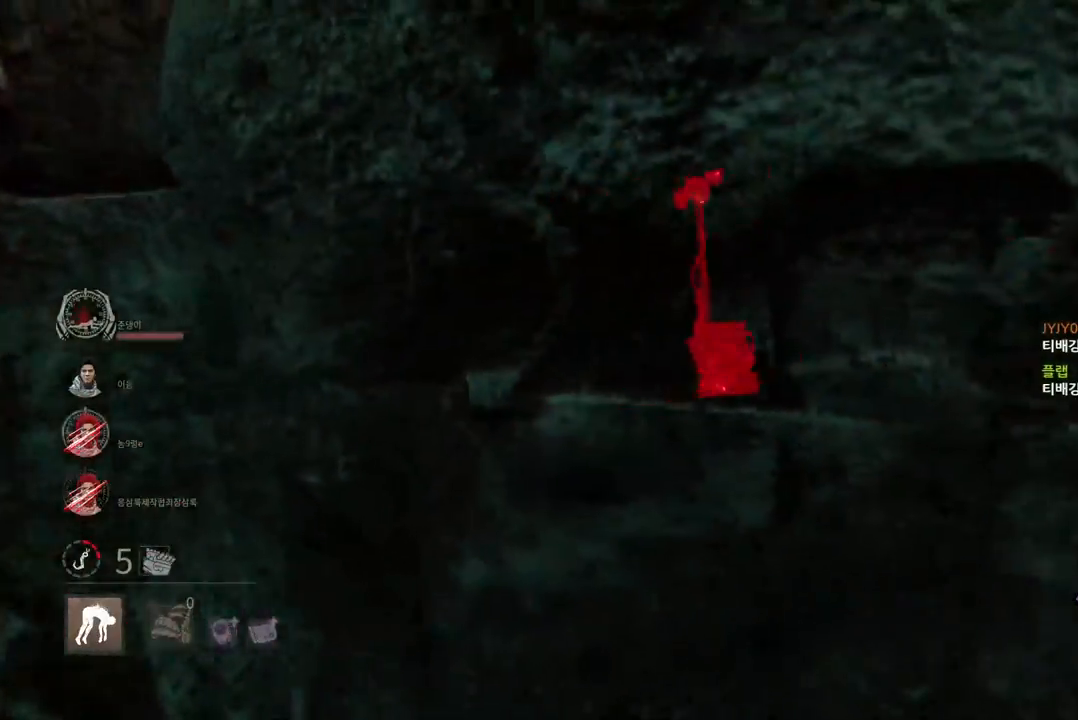
{"keys": ["s"], "mouse": [], "events": []}
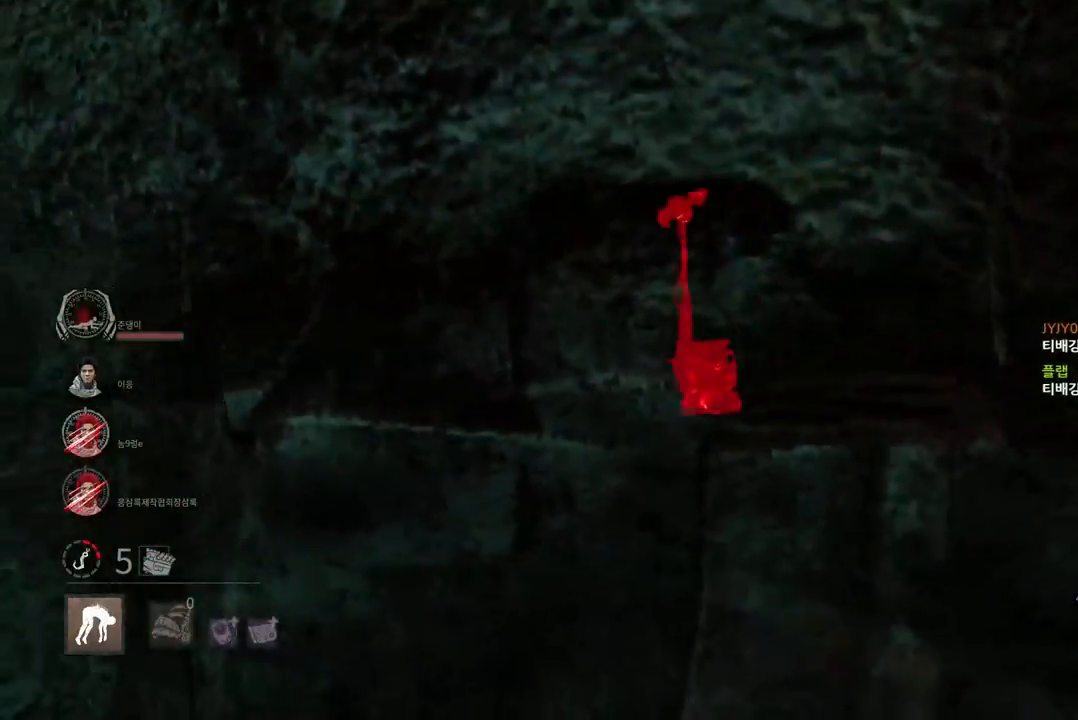
{"keys": ["d"], "mouse": [], "events": [[300, "d", "down"], [467, "s", "up"]]}
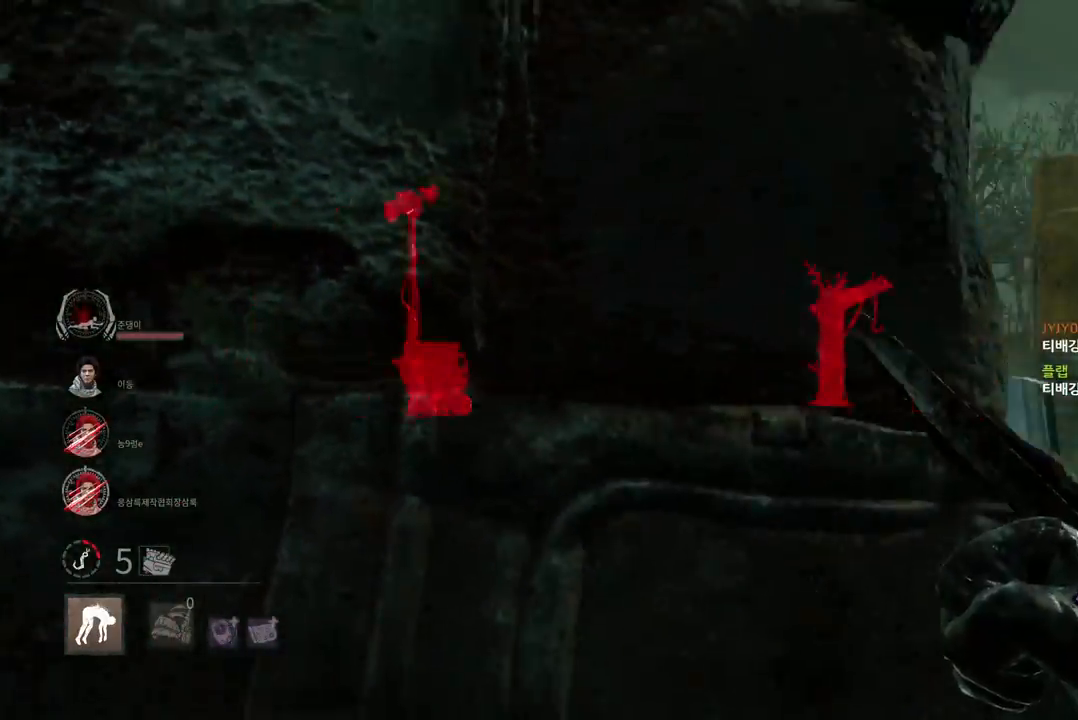
{"keys": ["w"], "mouse": [], "events": [[83, "w", "down"], [267, "d", "up"]]}
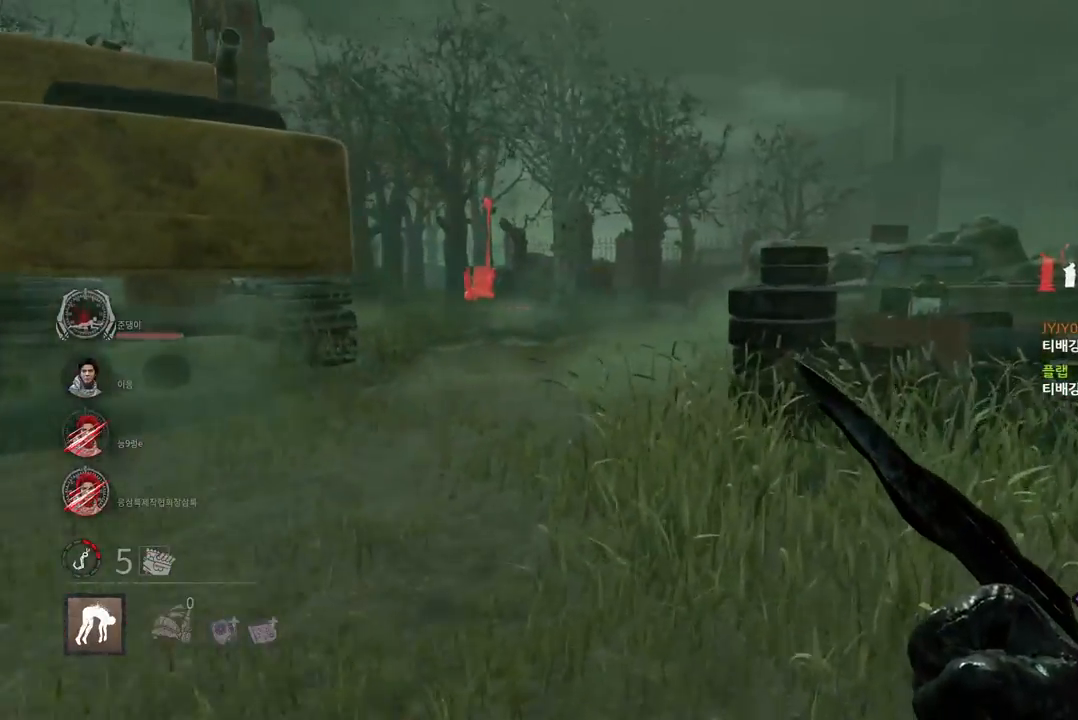
{"keys": ["w"], "mouse": [], "events": [[100, "a", "down"], [317, "a", "up"]]}
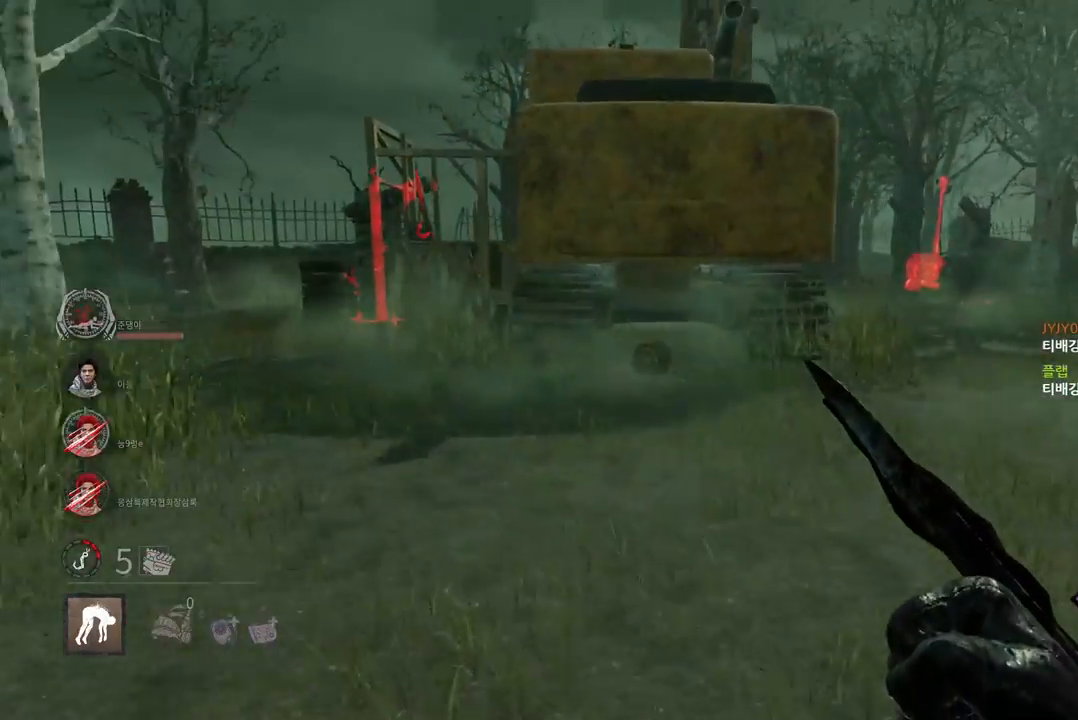
{"keys": ["d", "w"], "mouse": [], "events": [[467, "d", "down"]]}
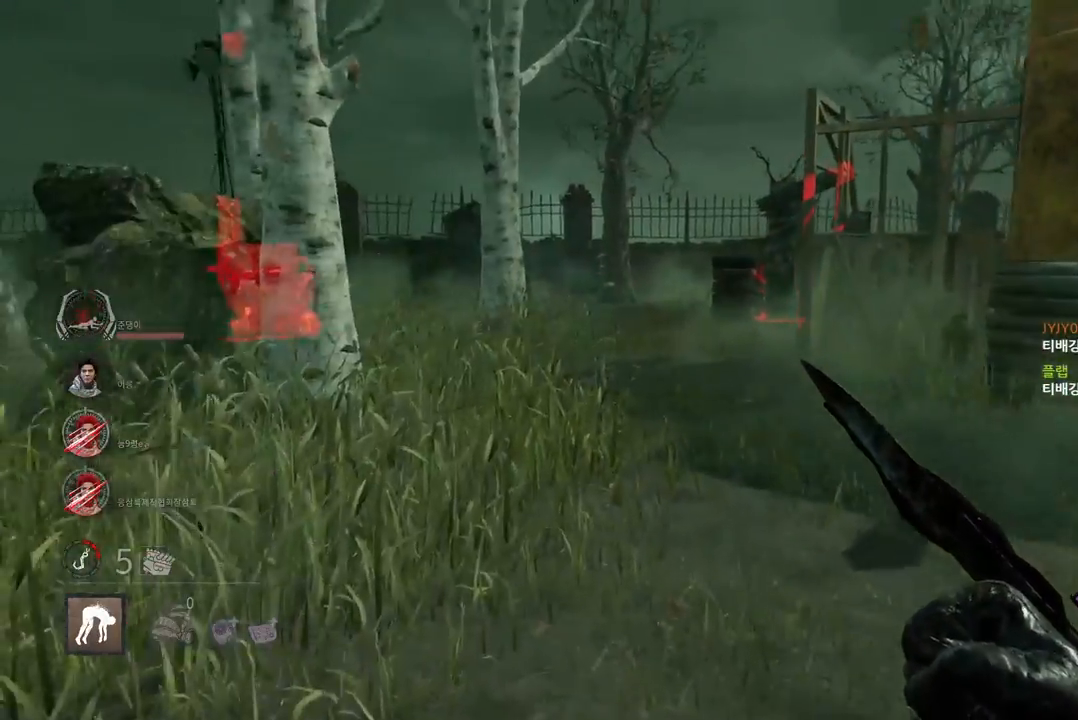
{"keys": ["w"], "mouse": [], "events": [[67, "d", "up"], [367, "d", "down"], [500, "d", "up"]]}
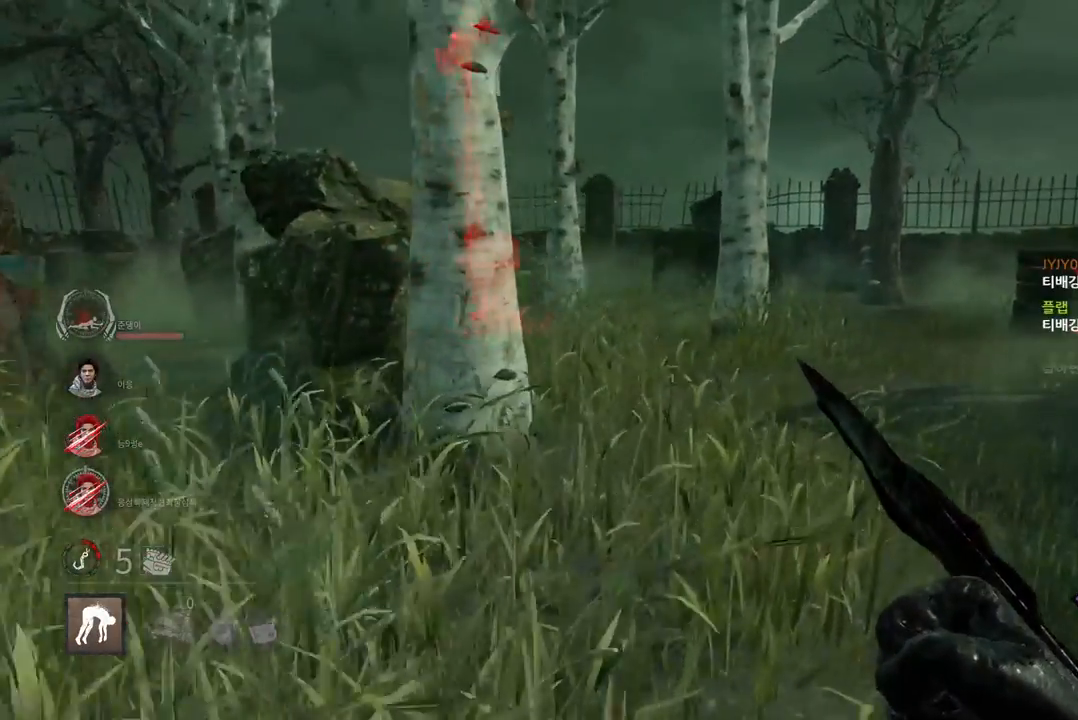
{"keys": ["d", "w"], "mouse": [], "events": [[67, "d", "down"], [167, "d", "up"], [233, "d", "down"], [350, "d", "up"], [433, "d", "down"]]}
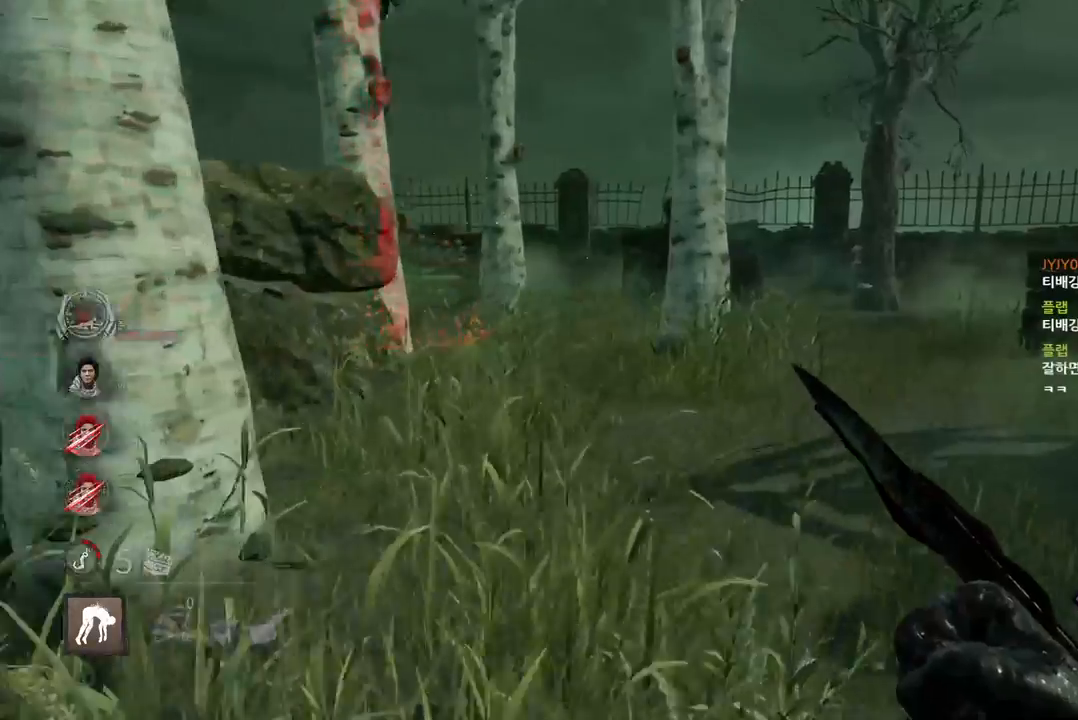
{"keys": ["w"], "mouse": [], "events": [[17, "d", "up"], [83, "d", "down"], [183, "d", "up"]]}
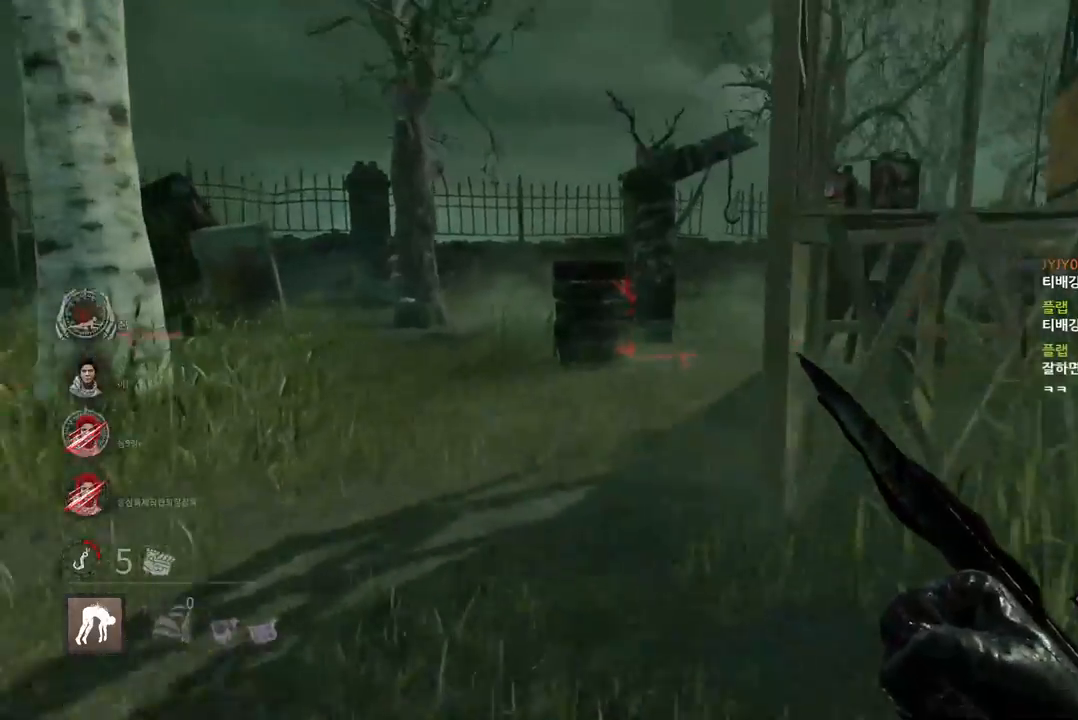
{"keys": ["w"], "mouse": [], "events": [[33, "a", "down"], [150, "a", "up"], [317, "a", "down"], [417, "a", "up"]]}
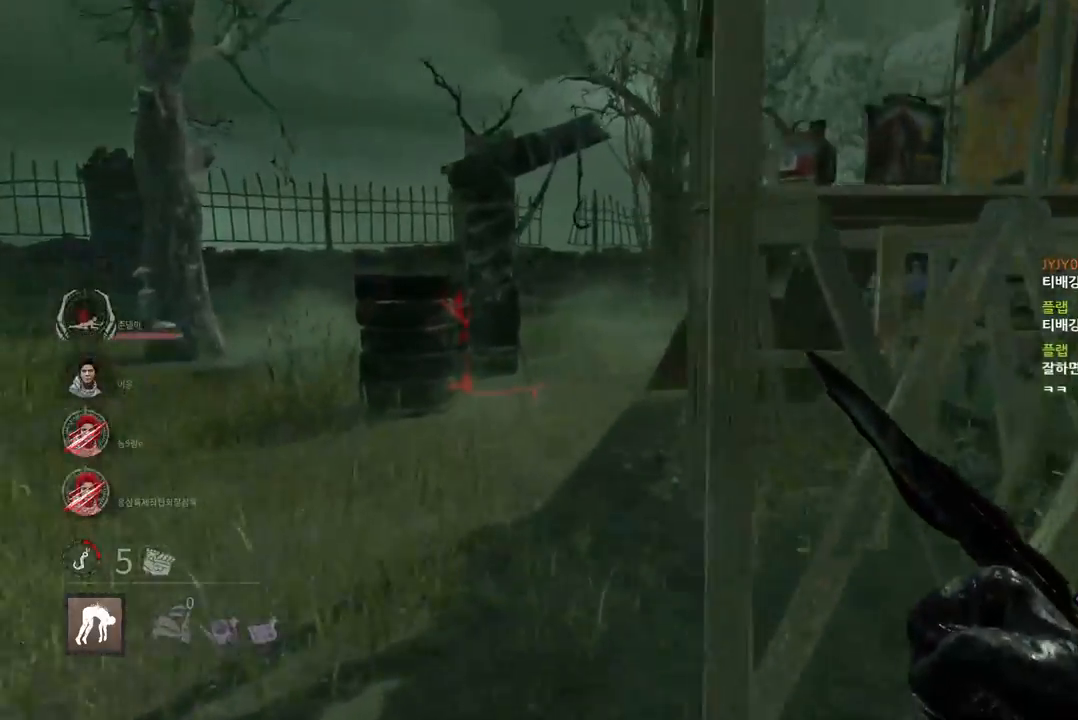
{"keys": ["w"], "mouse": [], "events": [[67, "a", "down"], [150, "a", "up"], [283, "a", "down"], [383, "a", "up"]]}
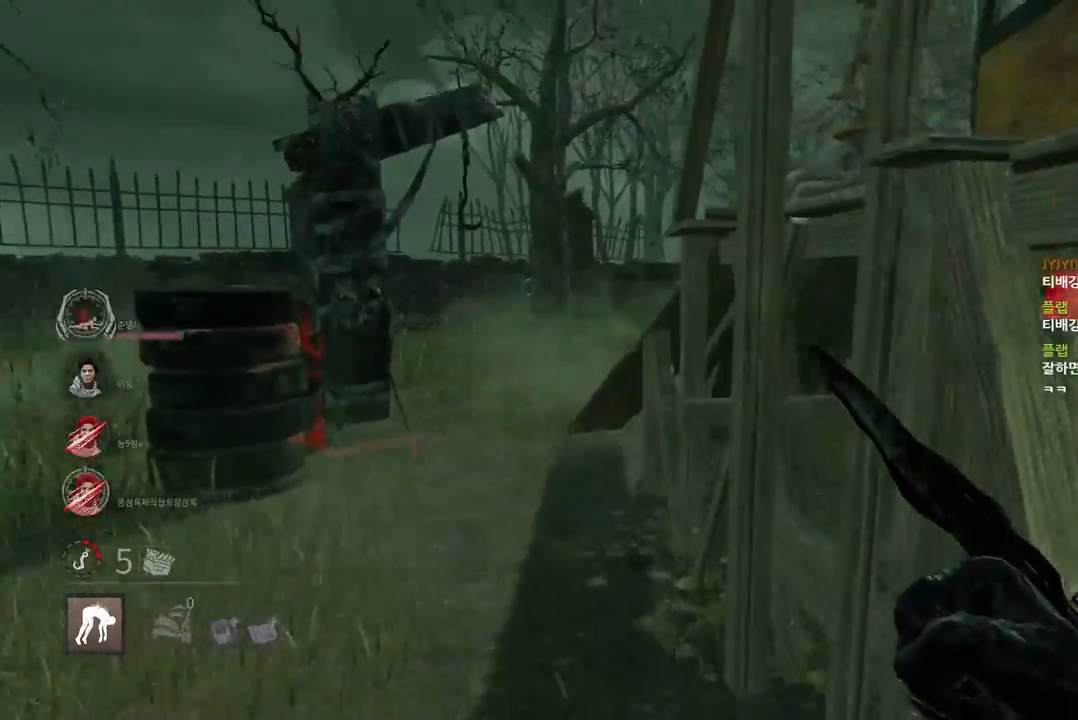
{"keys": ["w"], "mouse": [], "events": [[350, "a", "down"], [433, "a", "up"]]}
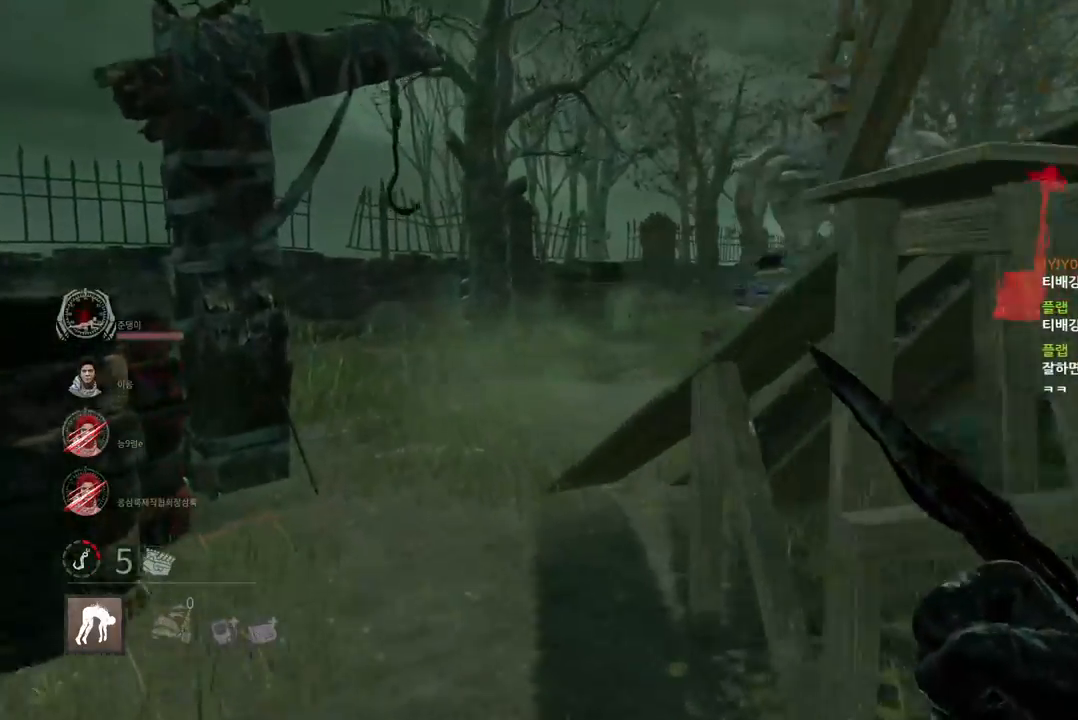
{"keys": ["w"], "mouse": [], "events": [[33, "a", "down"], [333, "a", "up"]]}
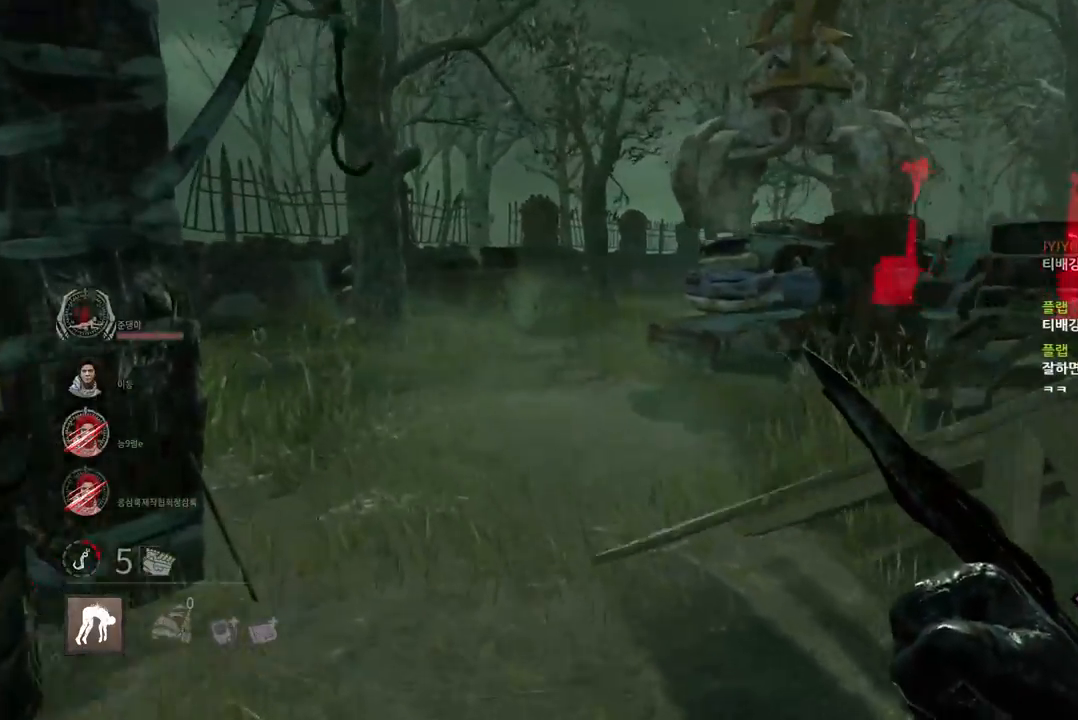
{"keys": ["w"], "mouse": [], "events": [[283, "a", "down"], [483, "a", "up"]]}
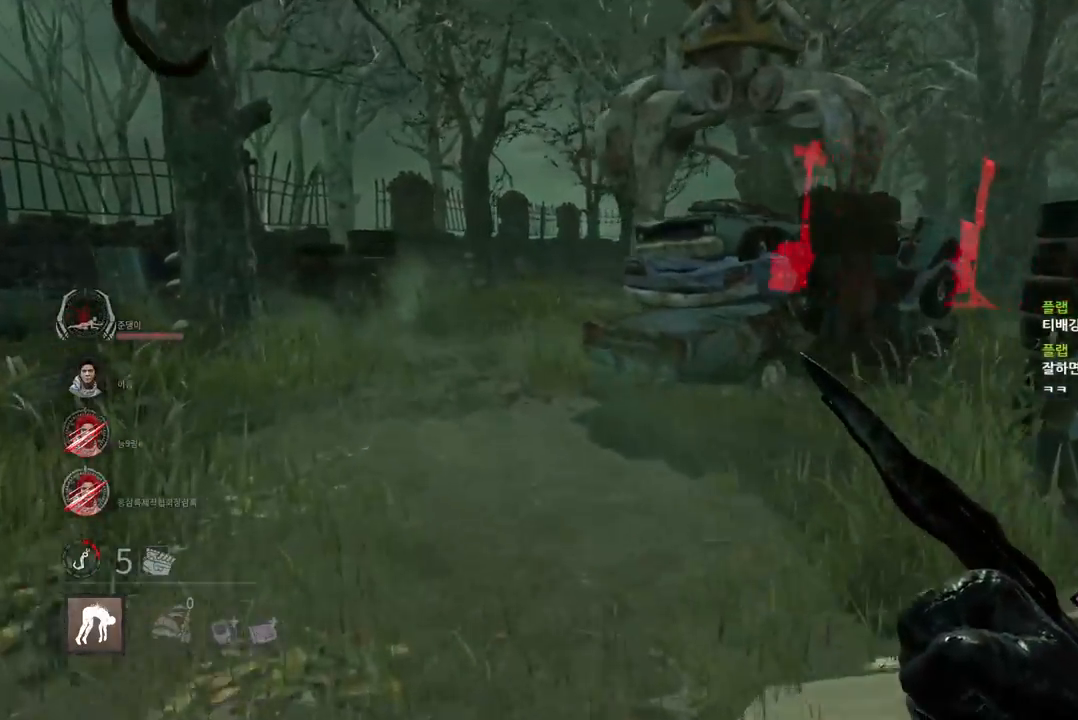
{"keys": ["d", "space", "w"], "mouse": [], "events": [[250, "d", "down"], [500, "space", "down"]]}
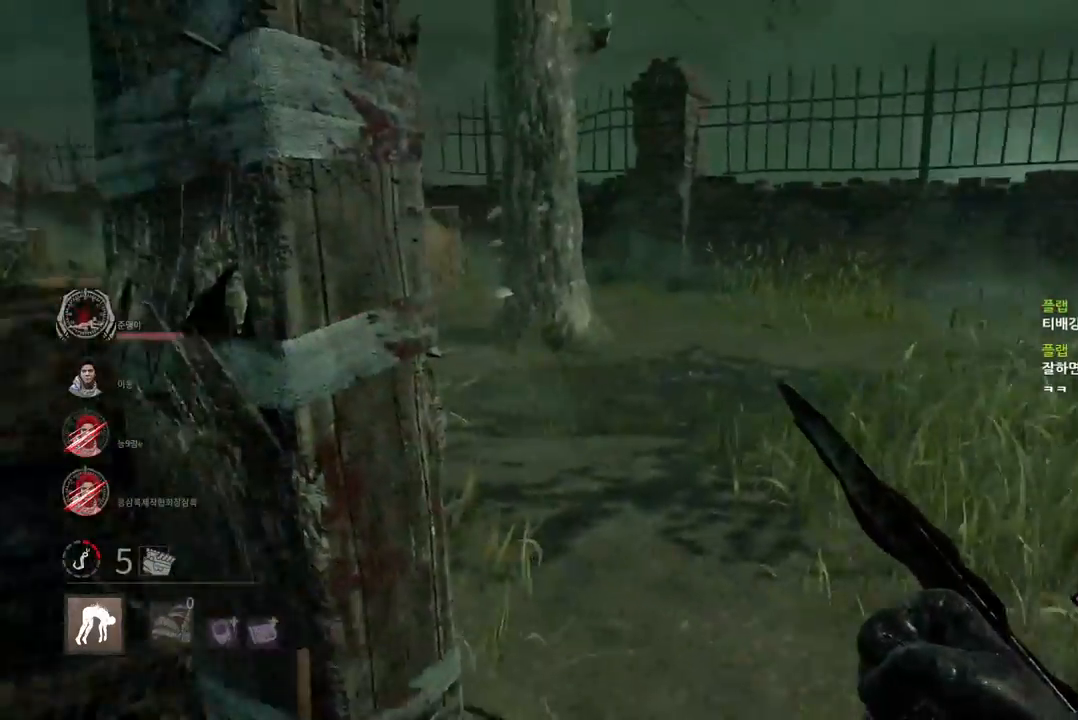
{"keys": ["space"], "mouse": [], "events": [[83, "space", "up"], [100, "d", "up"], [167, "space", "down"], [200, "w", "up"], [233, "space", "up"], [317, "space", "down"], [367, "space", "up"], [450, "space", "down"]]}
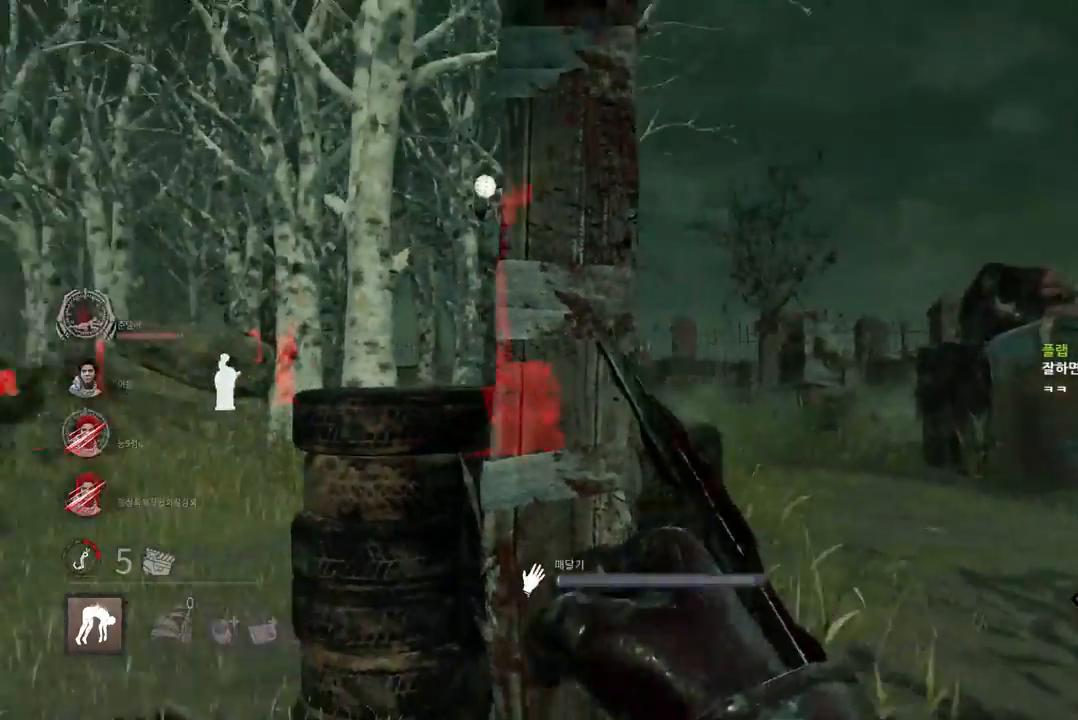
{"keys": [], "mouse": [], "events": [[17, "space", "up"], [100, "space", "down"], [167, "space", "up"], [267, "space", "down"], [333, "space", "up"]]}
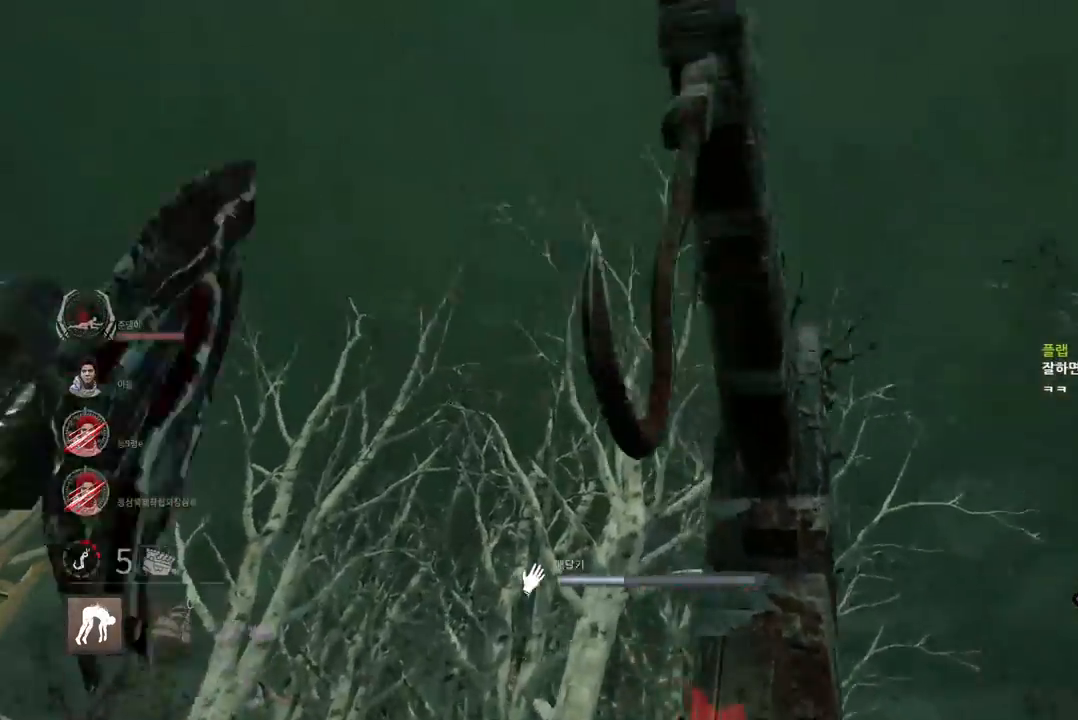
{"keys": [], "mouse": [], "events": []}
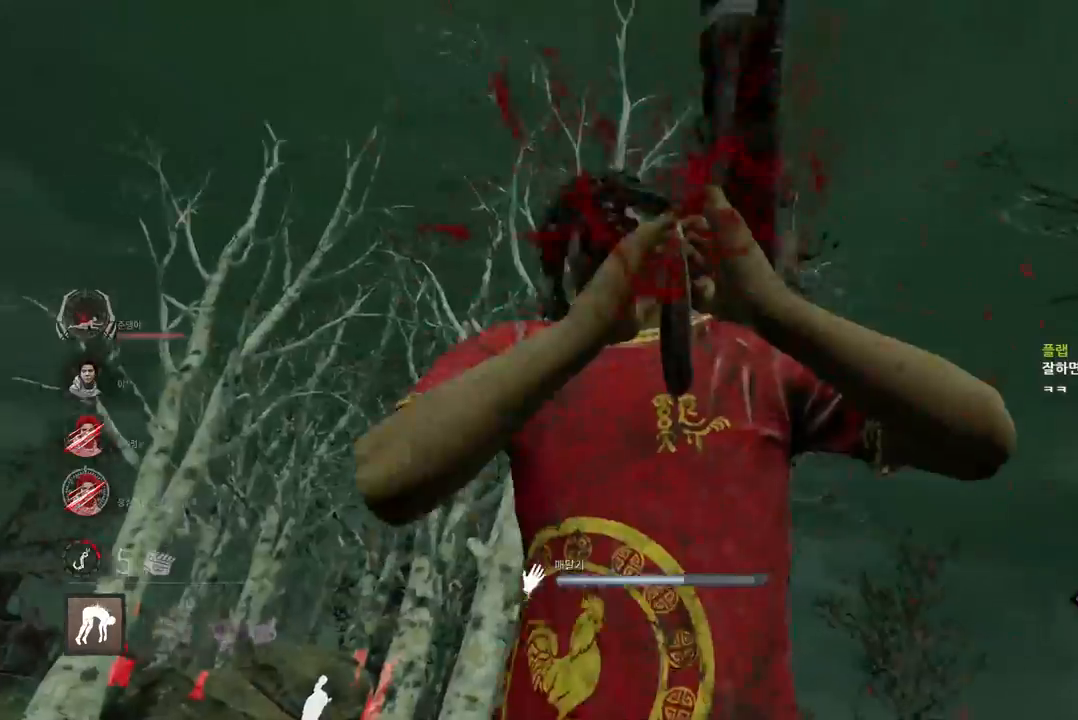
{"keys": ["s"], "mouse": [], "events": [[133, "s", "down"]]}
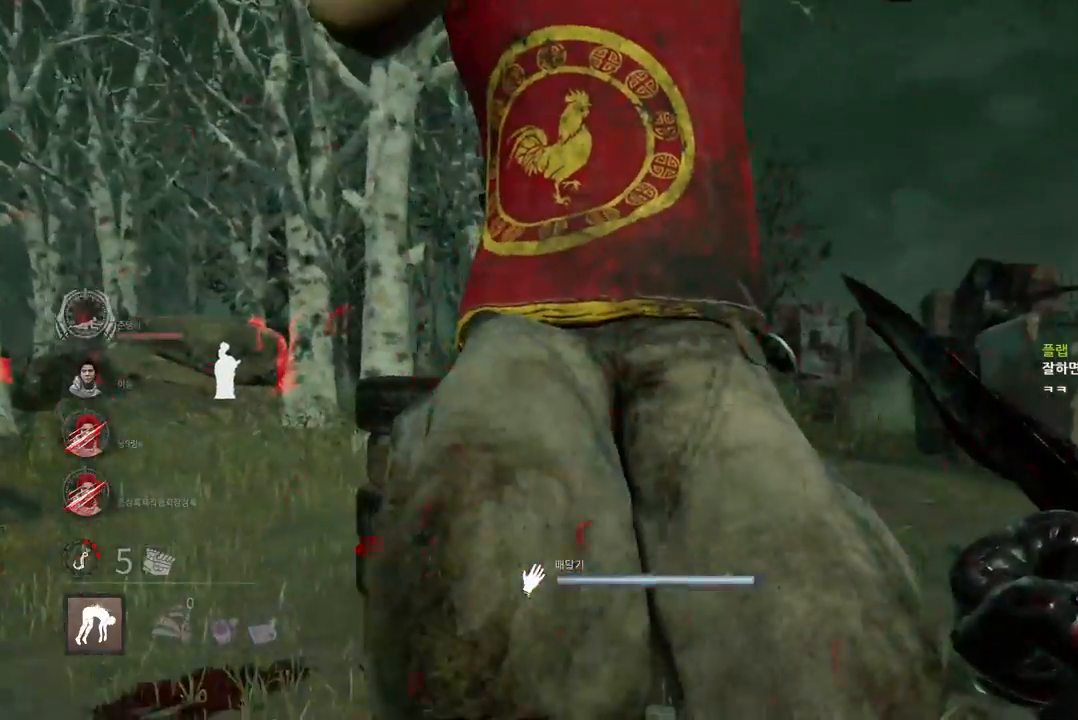
{"keys": ["w"], "mouse": [], "events": [[17, "d", "down"], [83, "s", "up"], [183, "w", "down"], [217, "d", "up"], [333, "a", "down"], [433, "a", "up"]]}